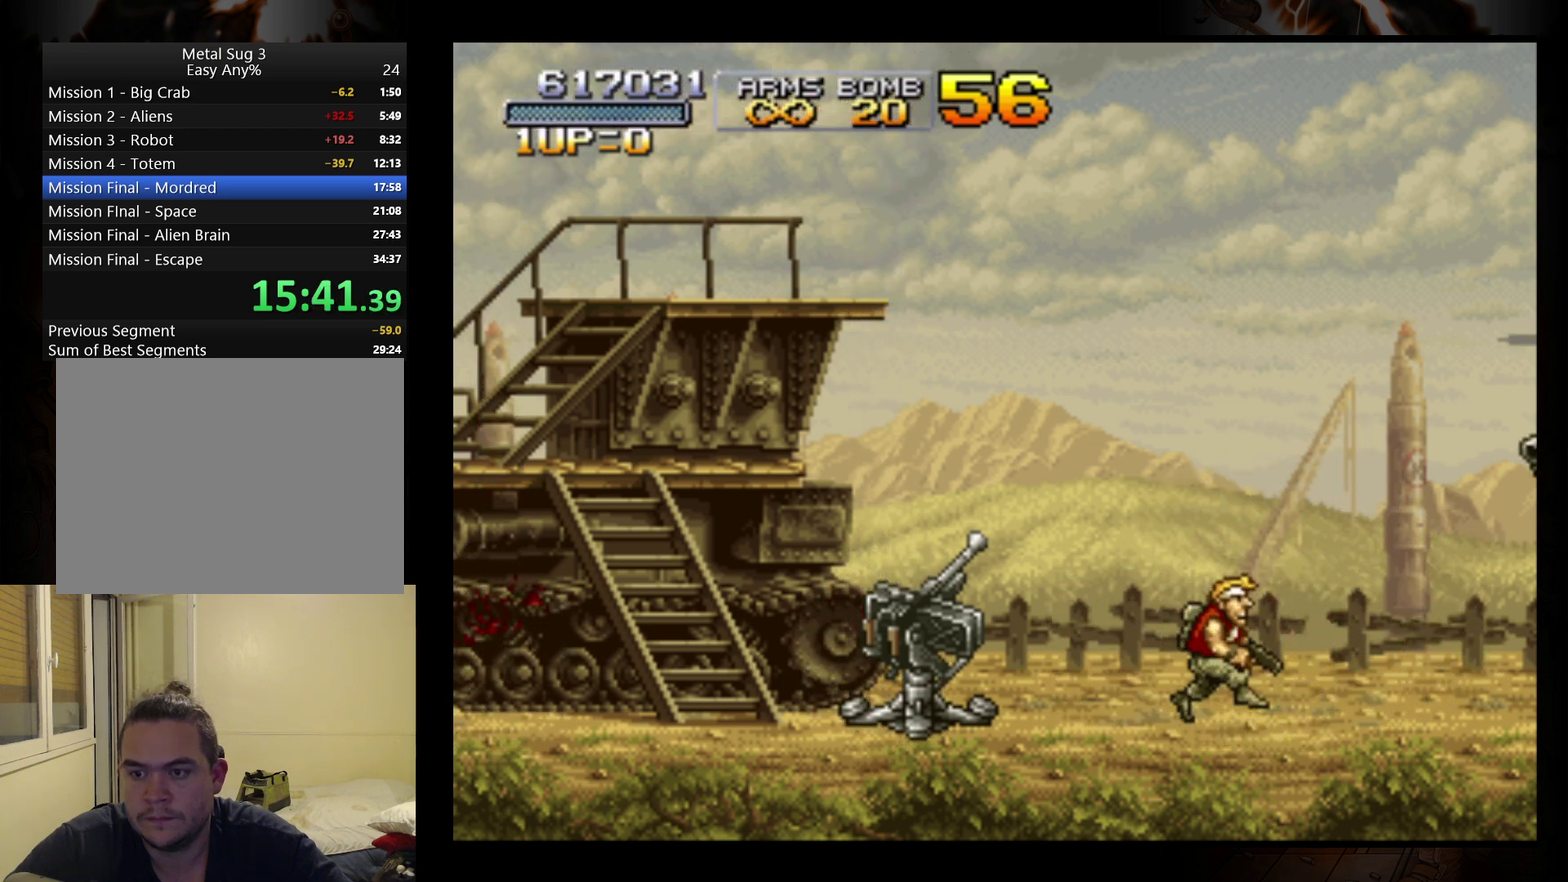
Gameplay with a controller (Nintendo layout); each line is a JSON object with the inputs held at the frame after it. "events" lists button and stick changes between this image and that frame as [ms after this image, input, new state], when the widget could be followed in between. Not read: L3 R3 right_stick.
{"buttons": ["R1"], "left_stick": "center", "events": [[267, "A", "down"], [400, "A", "up"], [500, "R1", "down"]]}
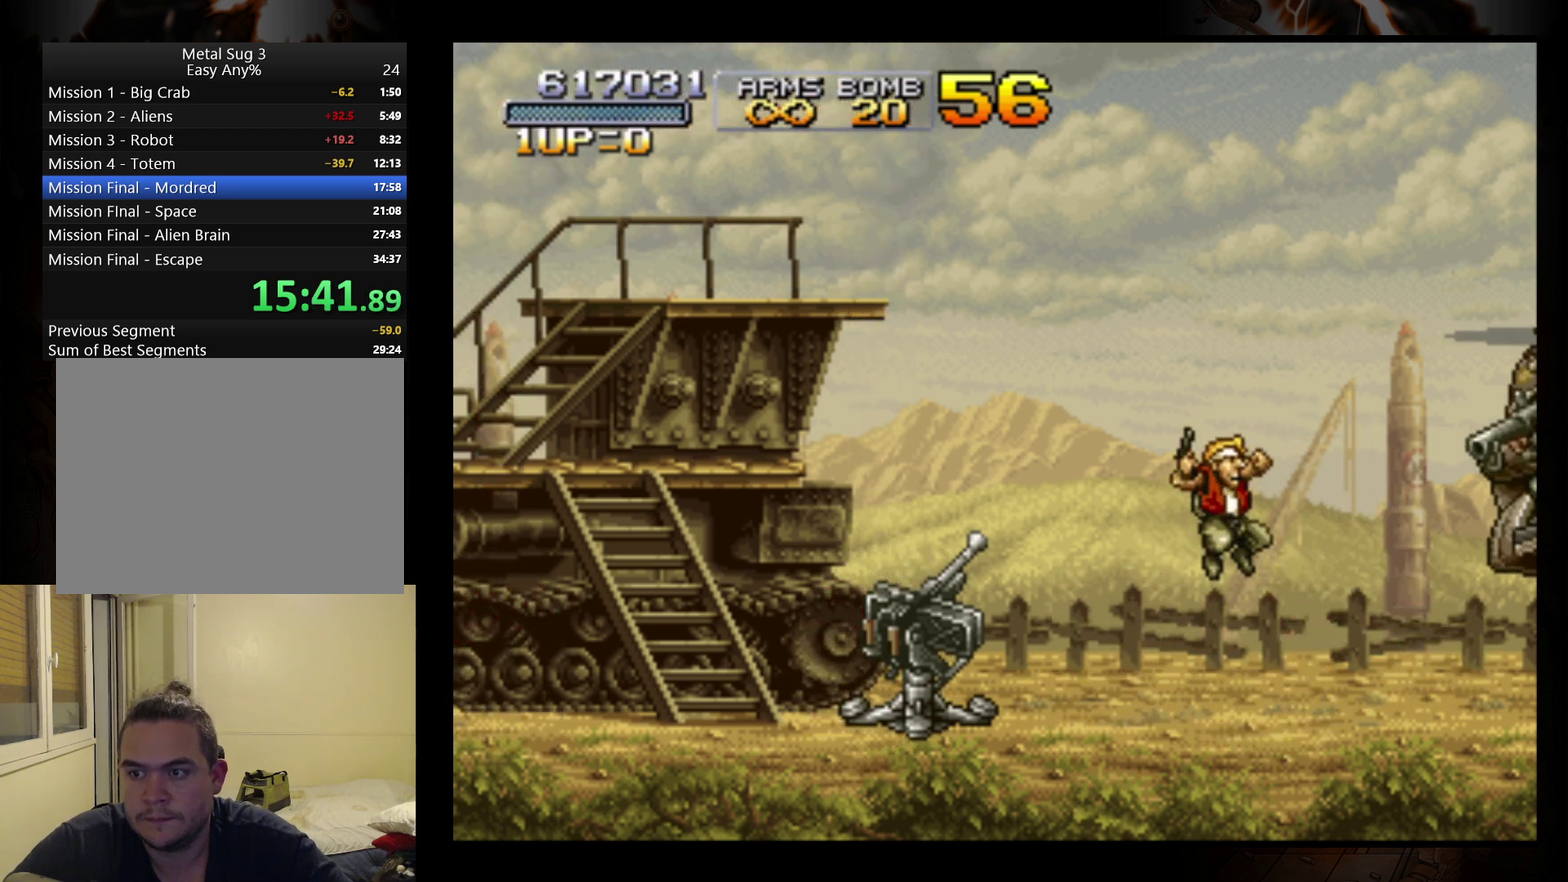
{"buttons": [], "left_stick": "center", "events": [[100, "R1", "up"], [267, "R1", "down"], [333, "R1", "up"]]}
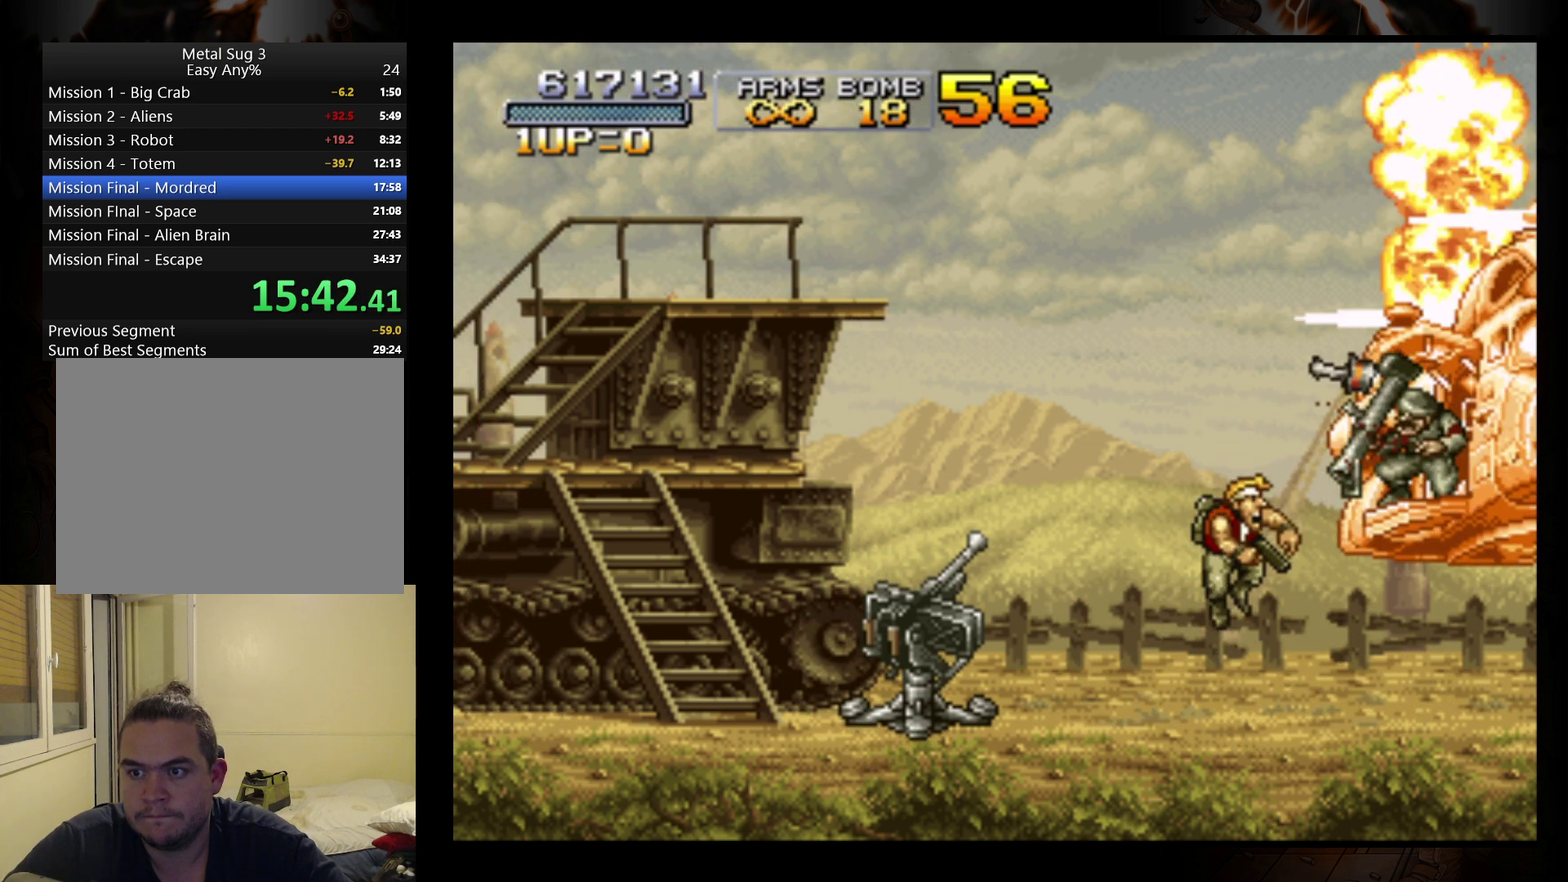
{"buttons": [], "left_stick": "center", "events": [[200, "A", "down"], [367, "A", "up"], [400, "R1", "down"], [500, "R1", "up"]]}
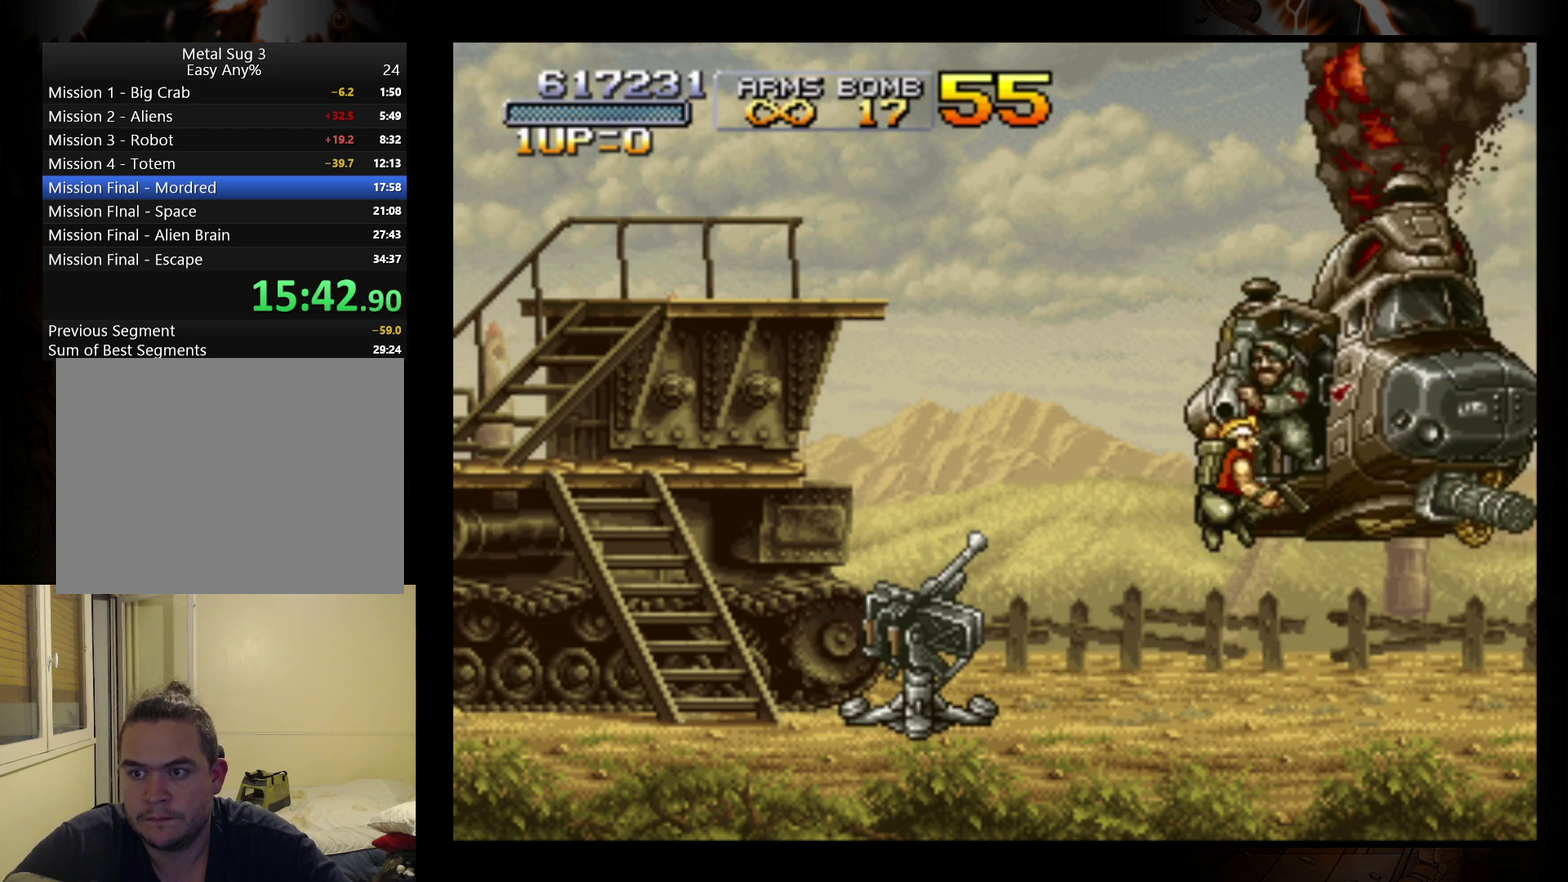
{"buttons": [], "left_stick": "center", "events": [[67, "R1", "down"], [133, "R1", "up"], [300, "R1", "down"], [467, "R1", "up"]]}
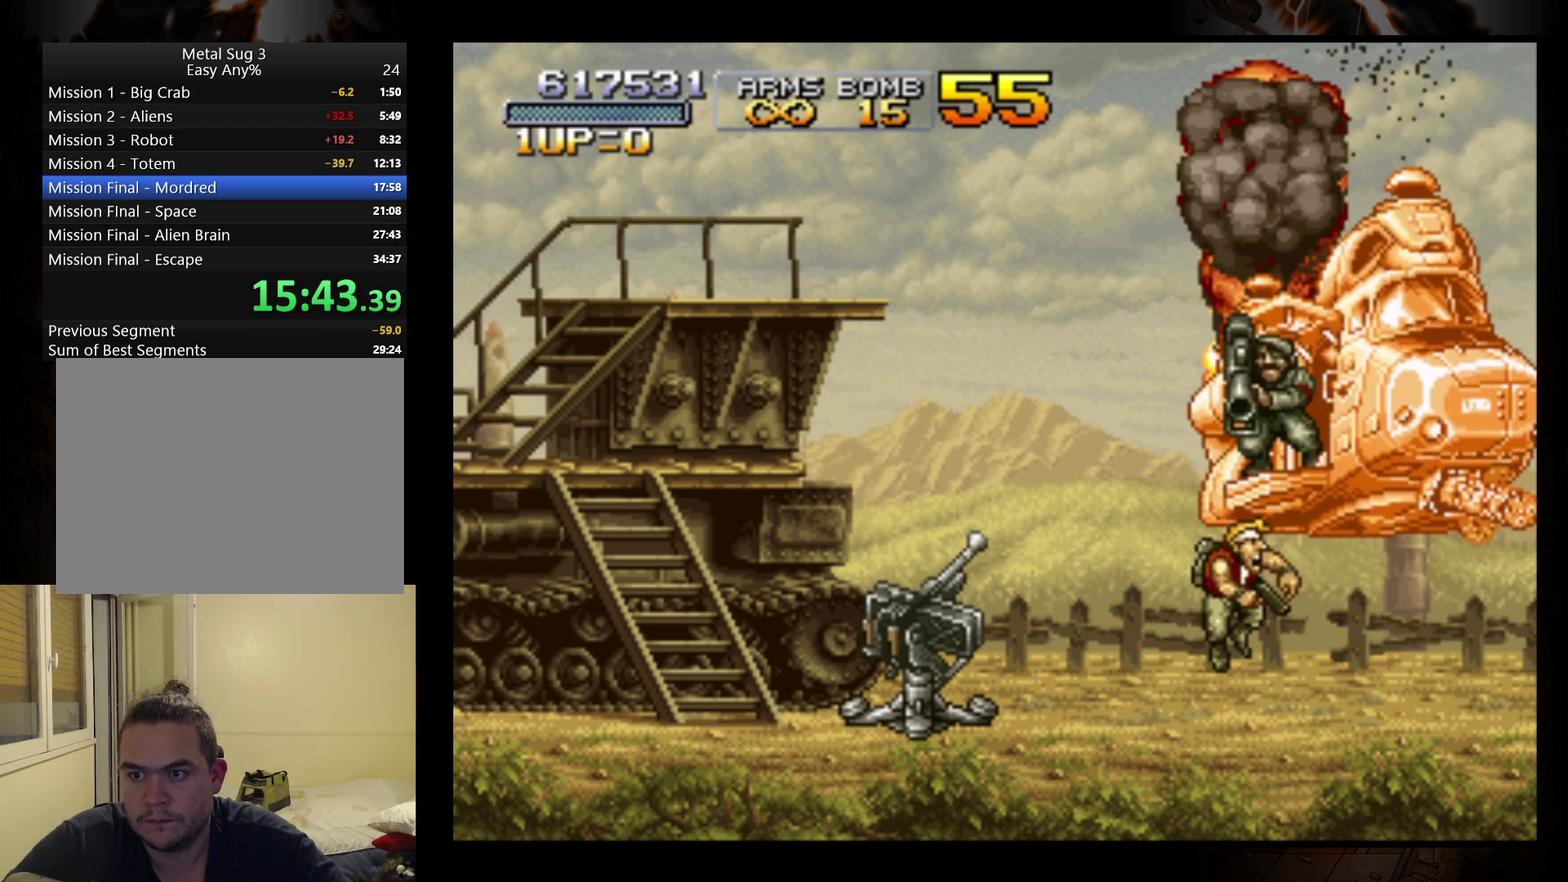
{"buttons": [], "left_stick": "center", "events": [[167, "A", "down"], [433, "A", "up"]]}
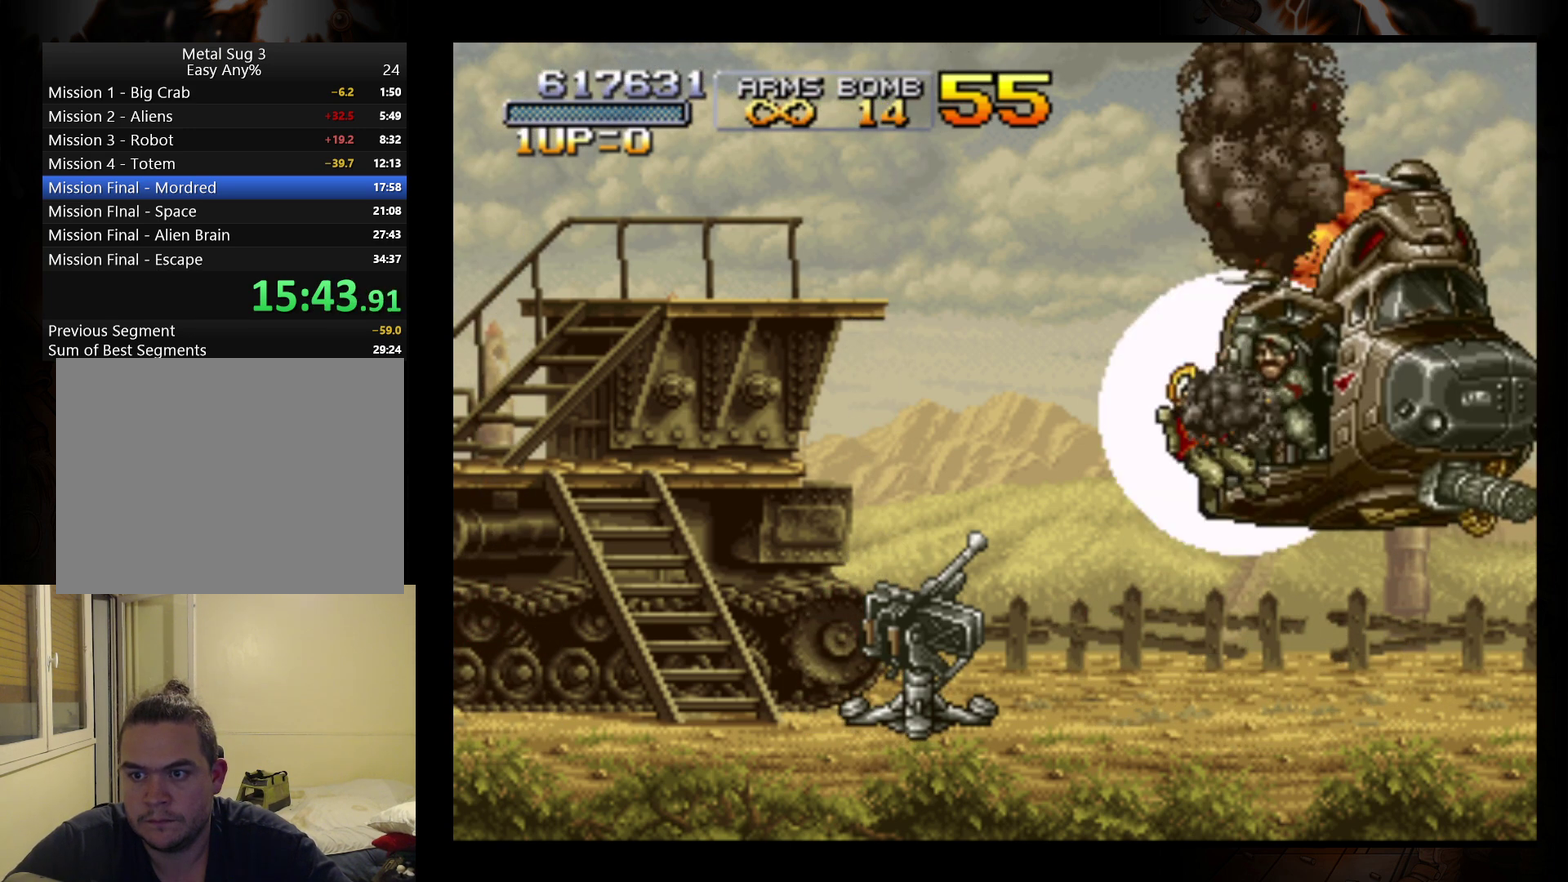
{"buttons": [], "left_stick": "center", "events": [[100, "R1", "down"], [167, "R1", "up"], [233, "R1", "down"], [300, "R1", "up"]]}
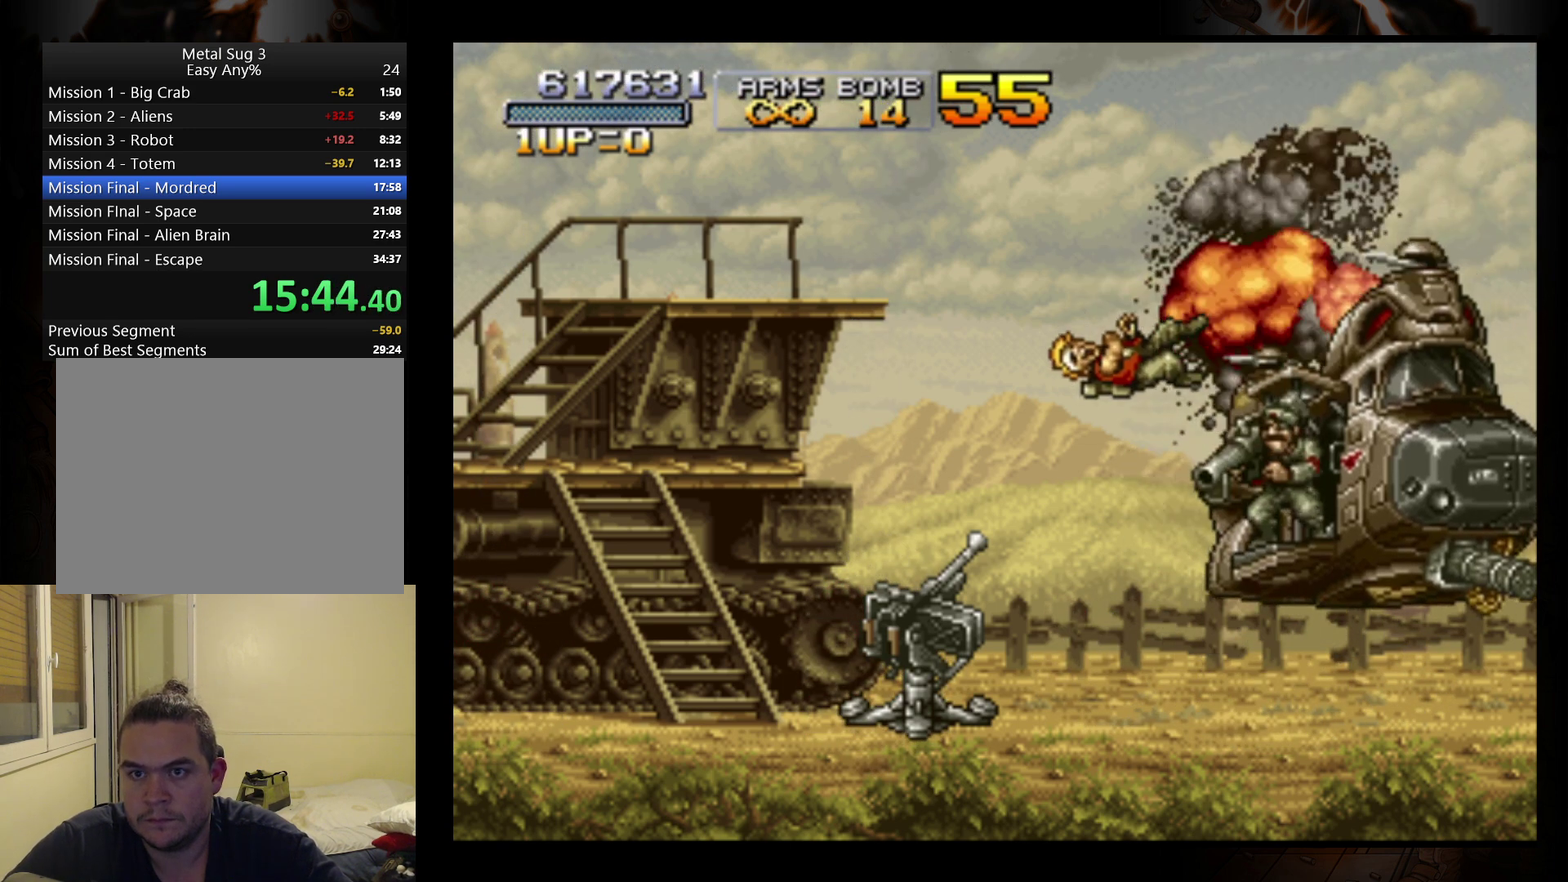
{"buttons": [], "left_stick": "center", "events": []}
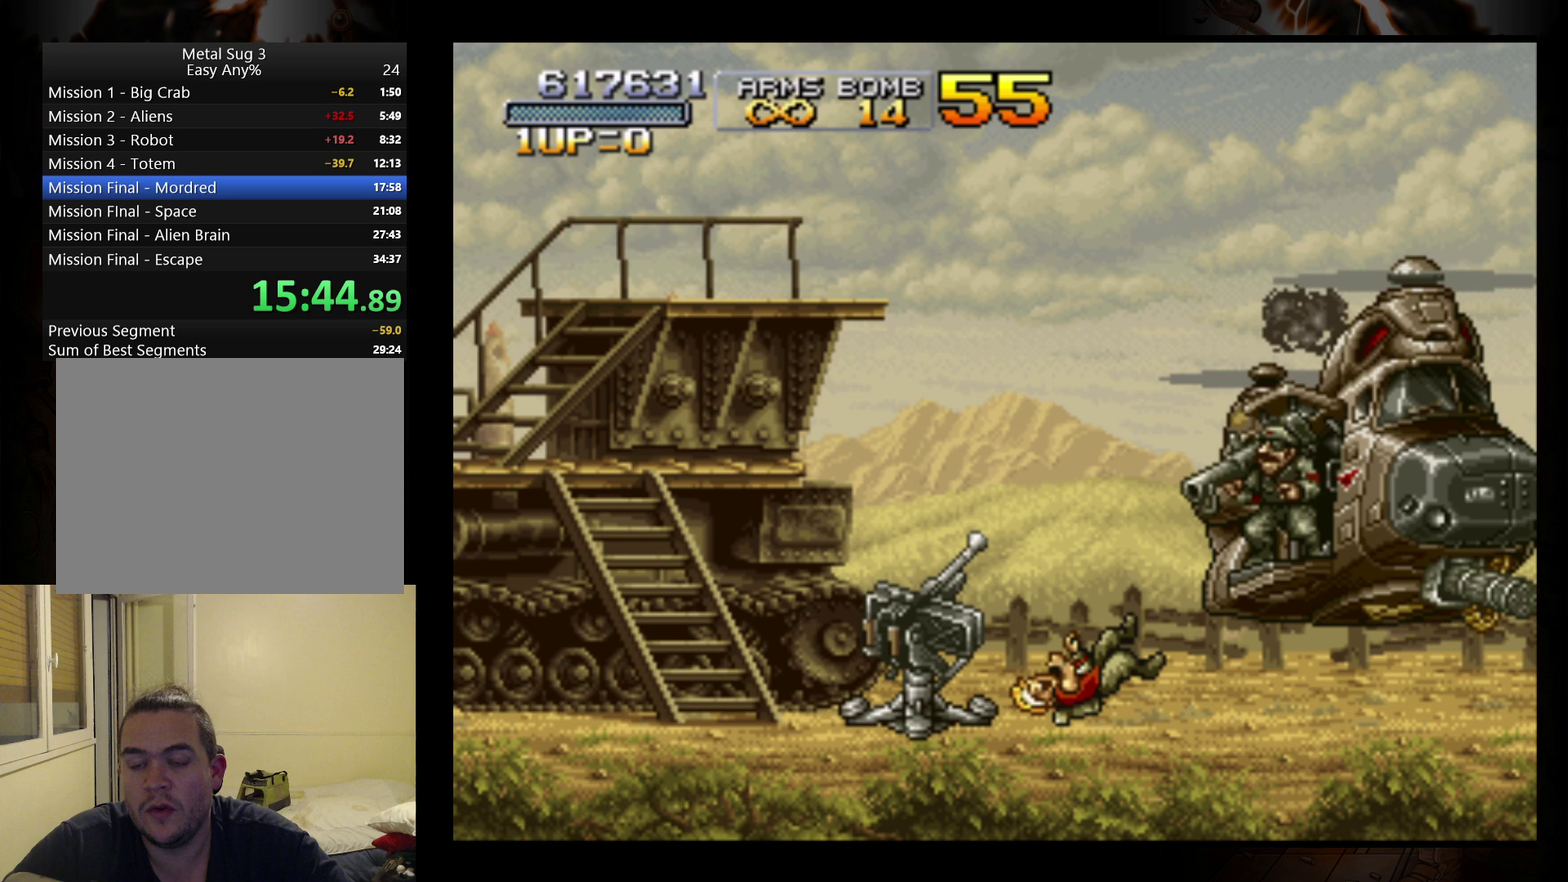
{"buttons": [], "left_stick": "center", "events": []}
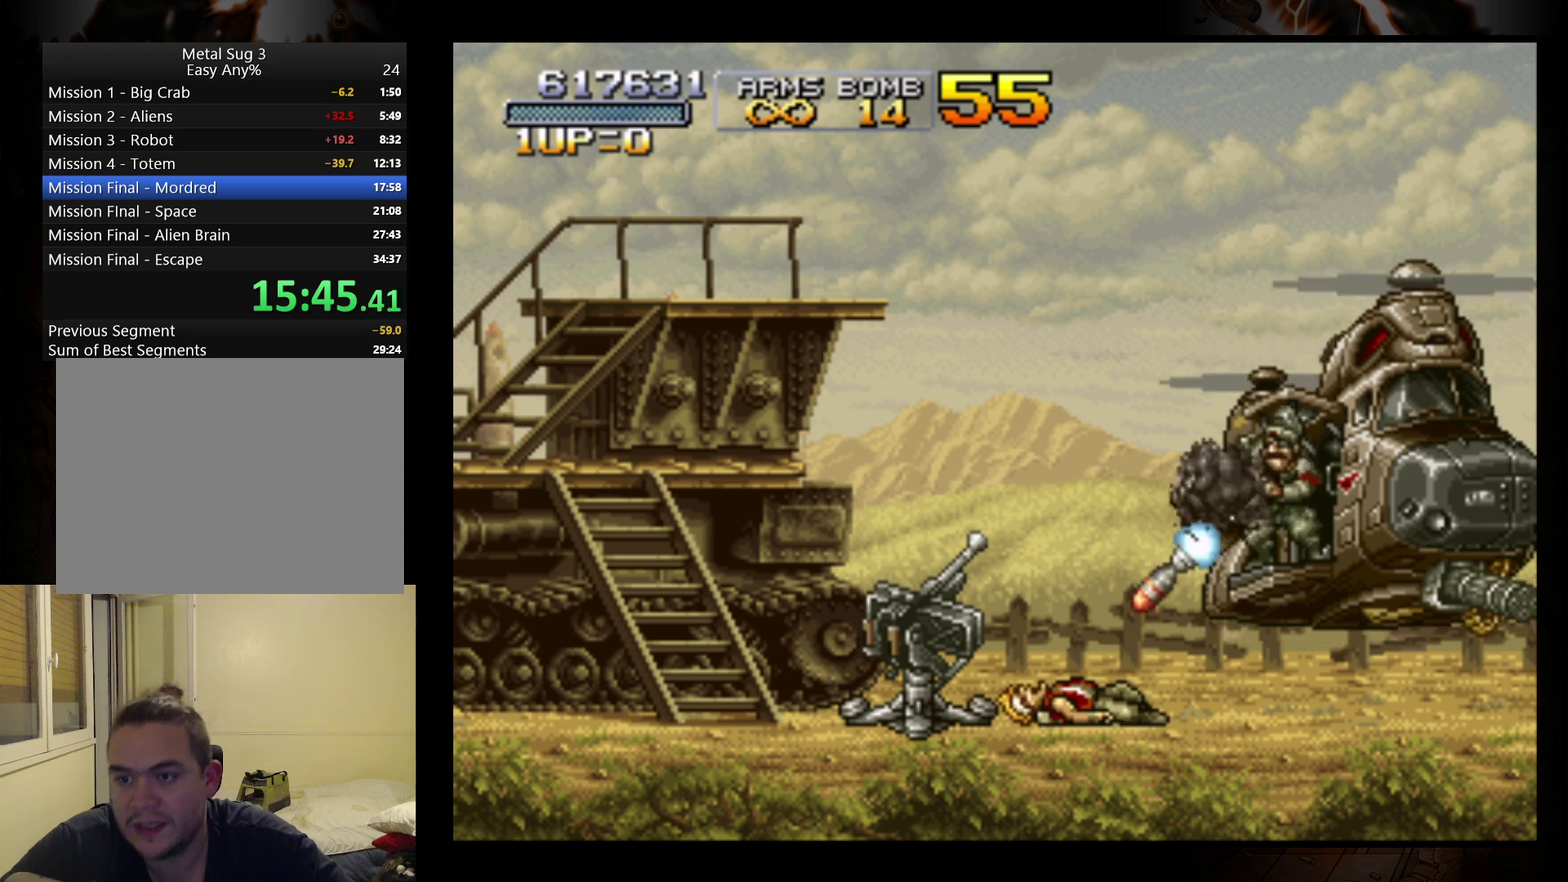
{"buttons": [], "left_stick": "center", "events": [[233, "left_stick", "right"], [367, "left_stick", "center"]]}
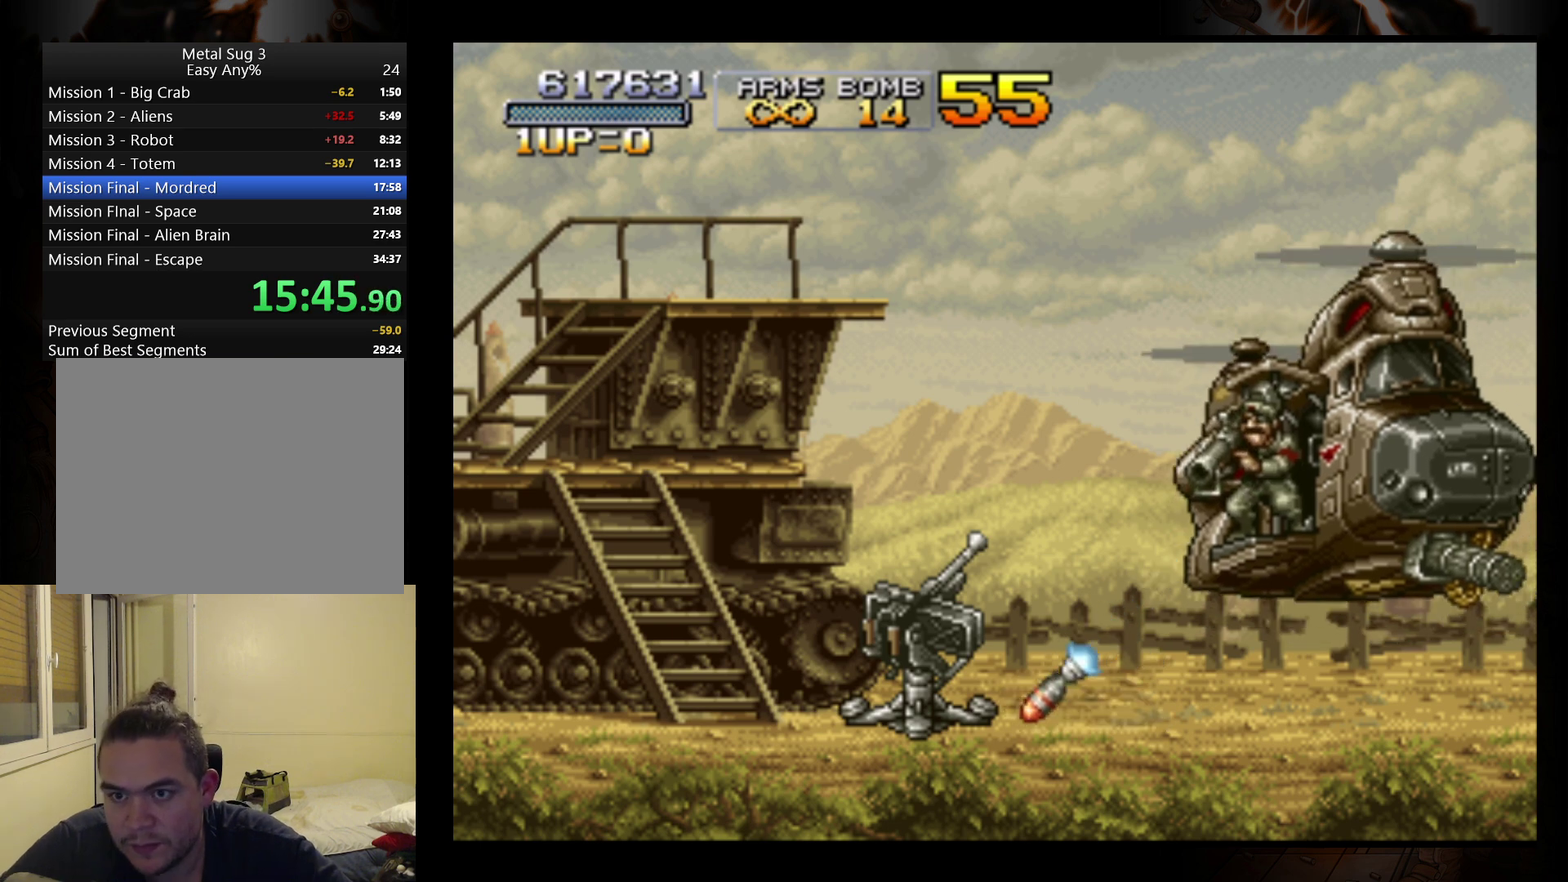
{"buttons": [], "left_stick": "center", "events": []}
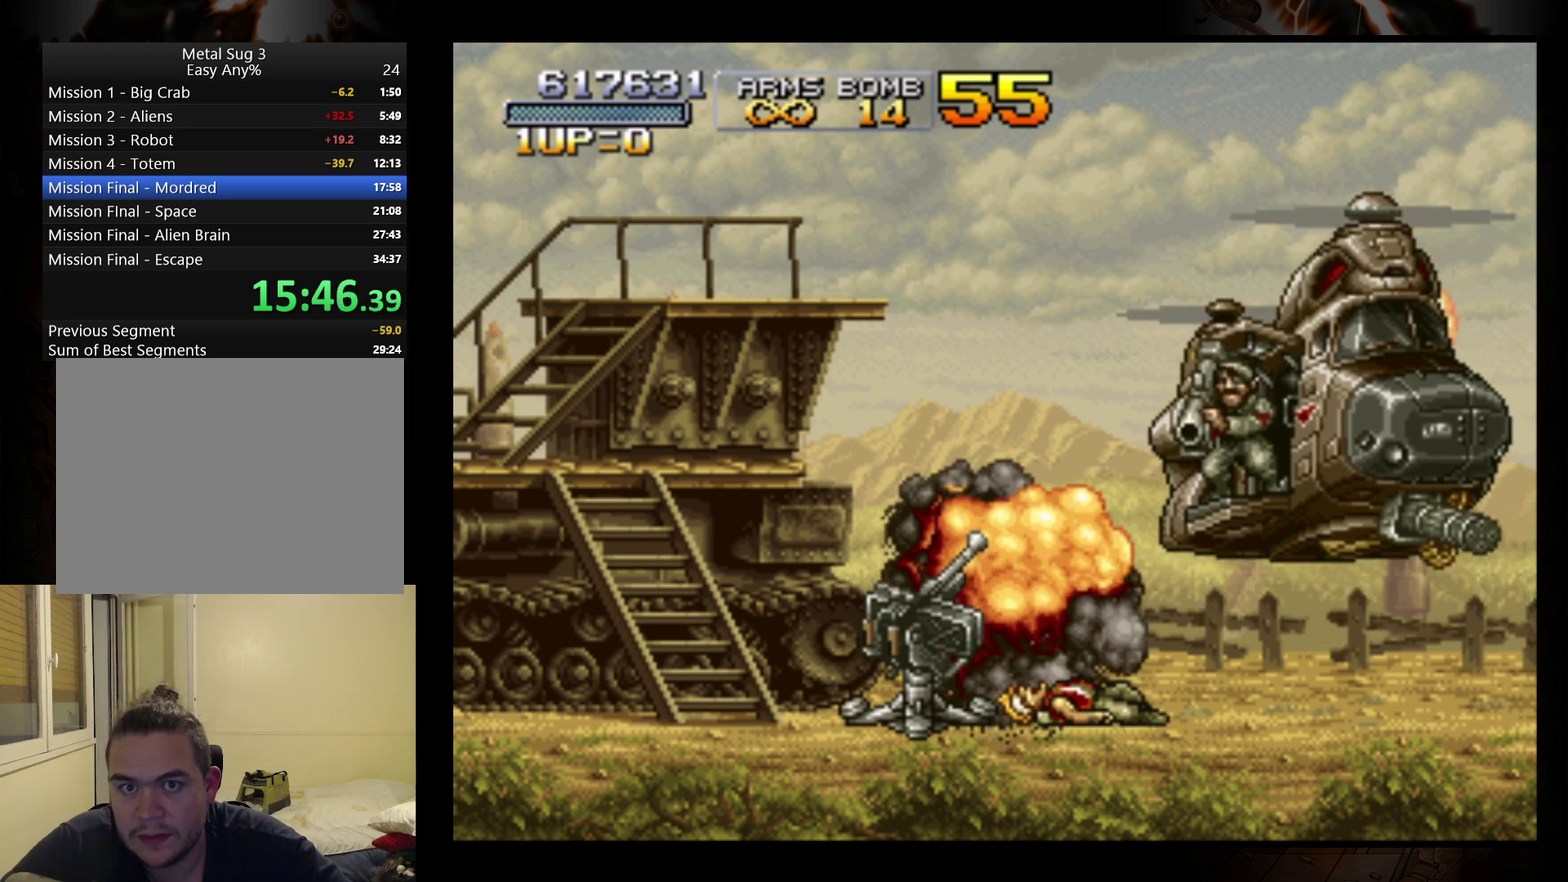
{"buttons": [], "left_stick": "center", "events": []}
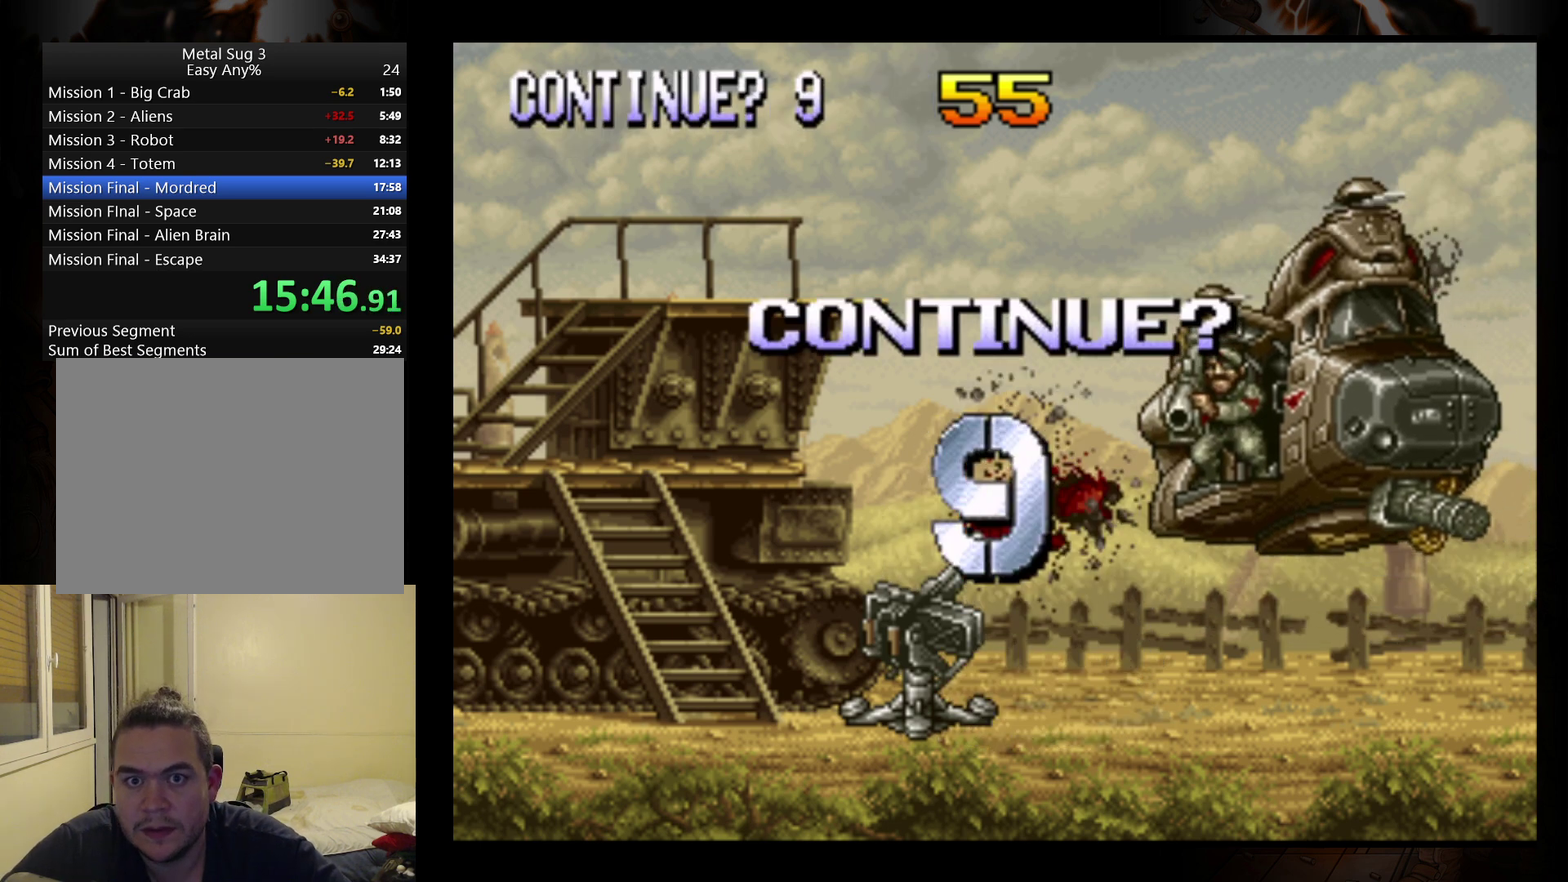
{"buttons": [], "left_stick": "center", "events": [[133, "START", "down"], [267, "START", "up"], [367, "B", "down"], [500, "B", "up"]]}
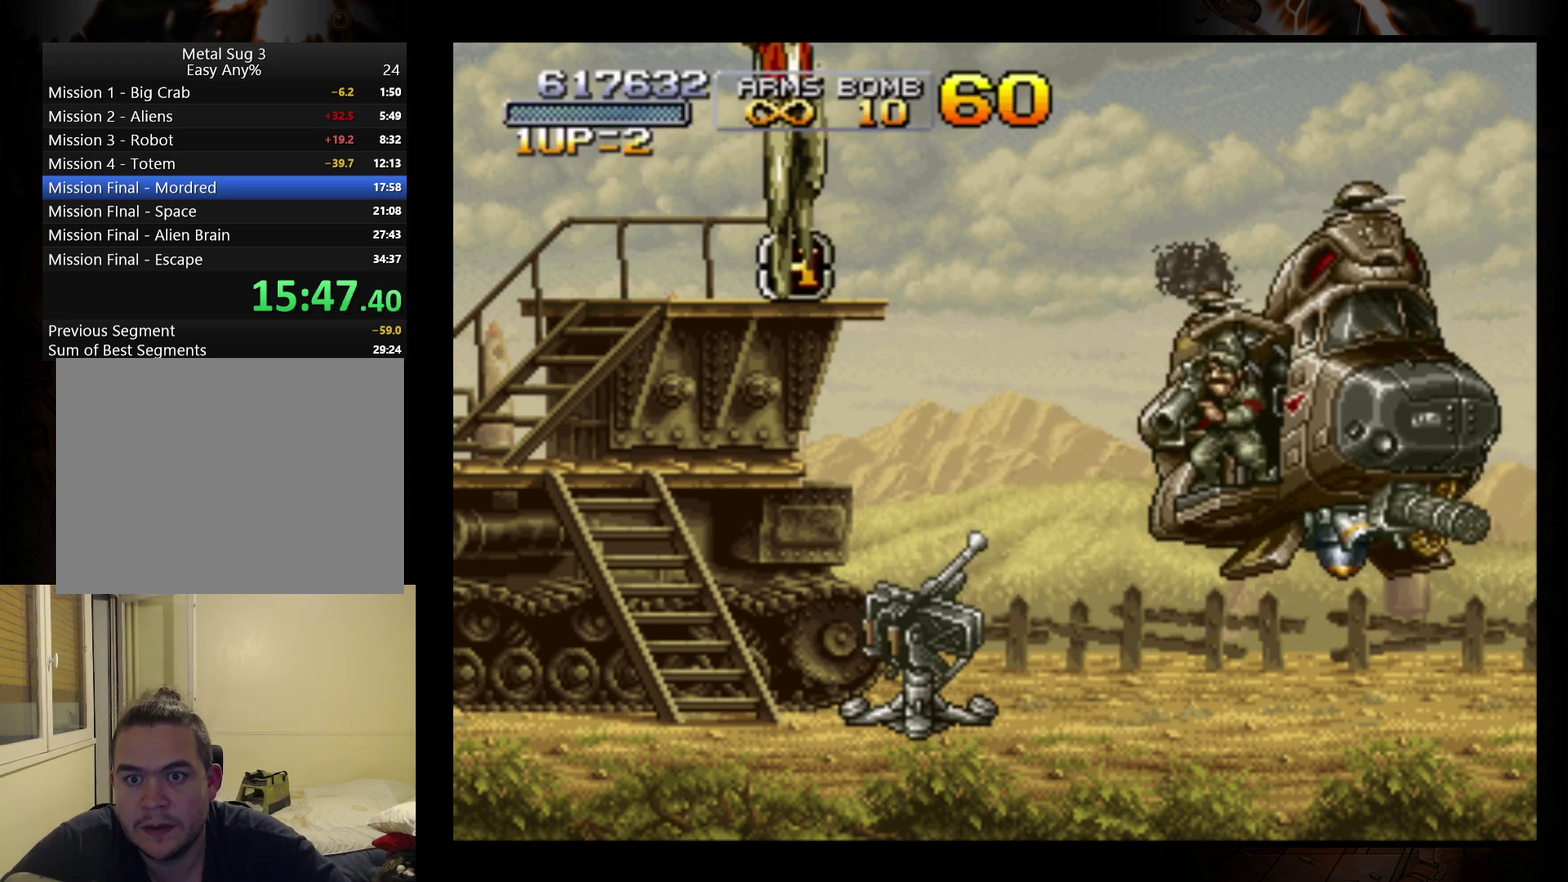
{"buttons": ["R1"], "left_stick": "center", "events": [[367, "left_stick", "right"], [467, "R1", "down"], [467, "left_stick", "center"]]}
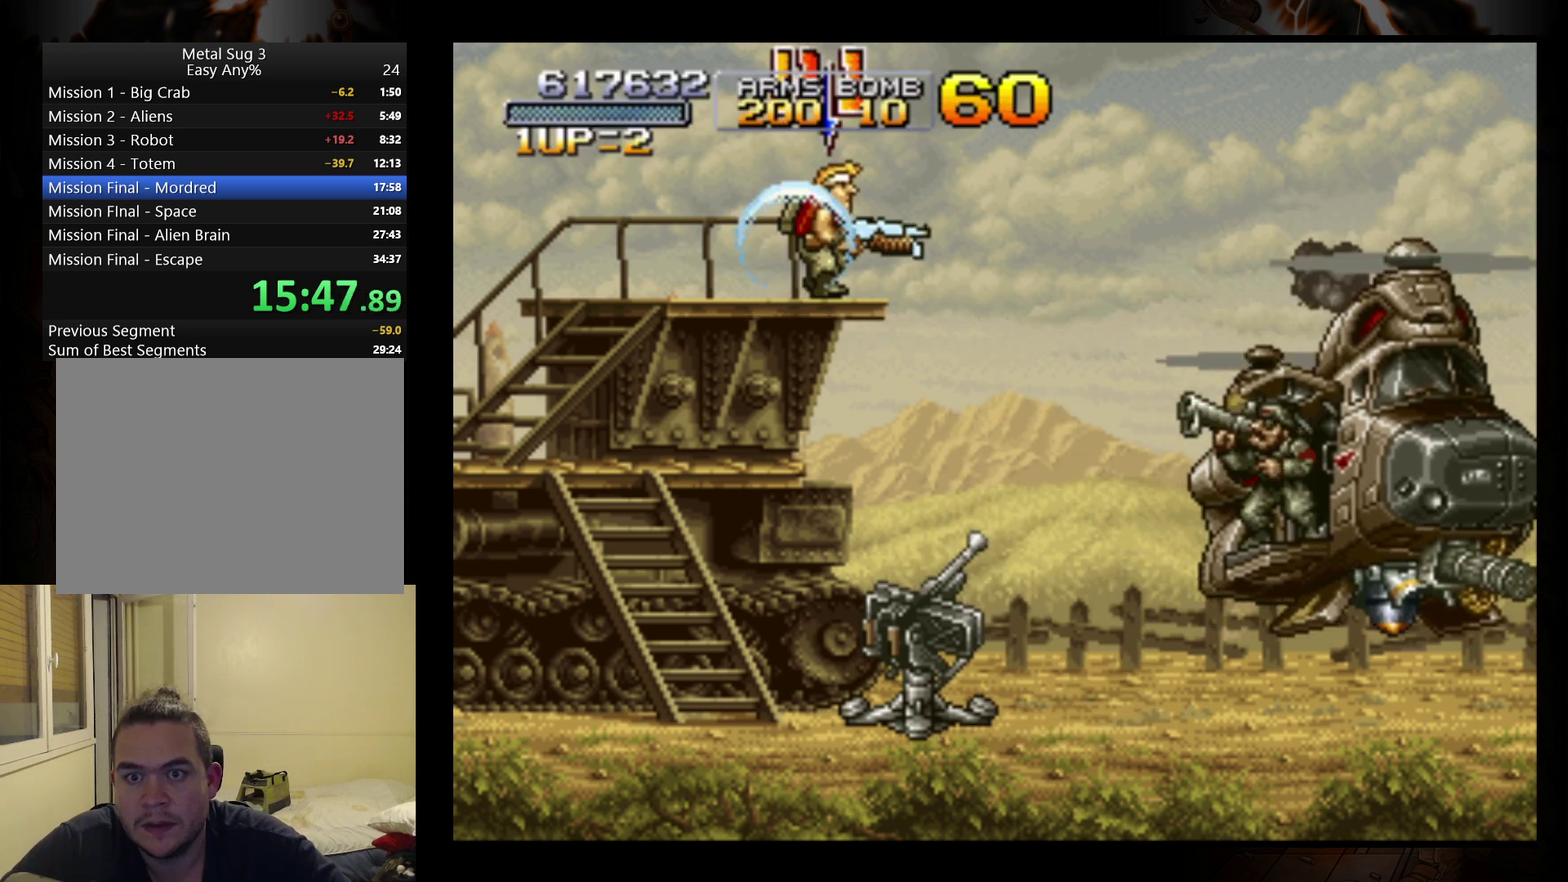
{"buttons": [], "left_stick": "right", "events": [[200, "R1", "up"], [467, "left_stick", "right"]]}
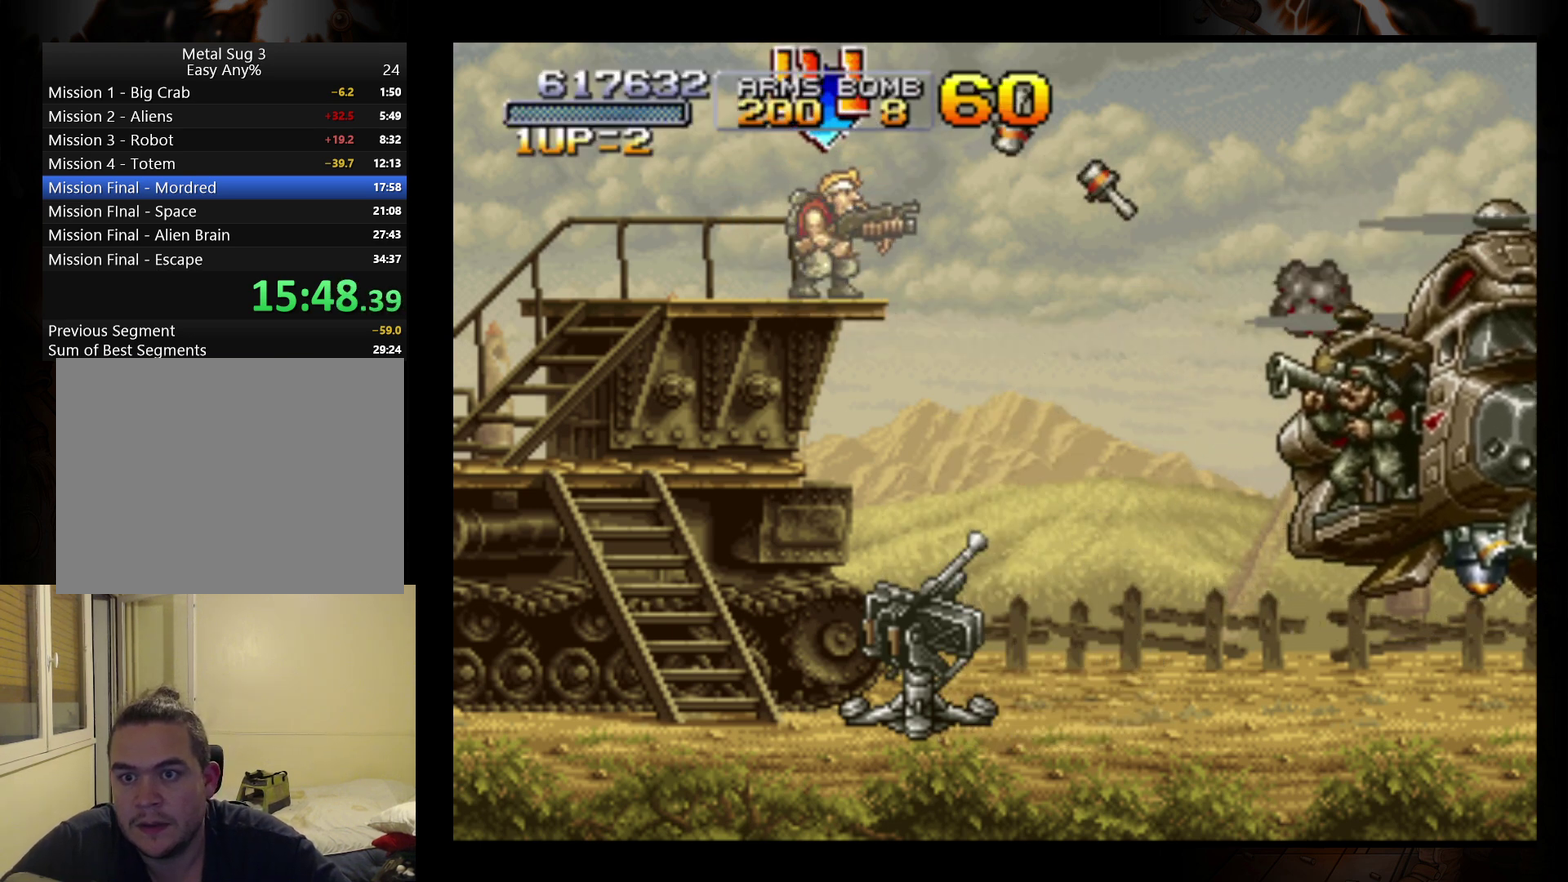
{"buttons": [], "left_stick": "right", "events": [[33, "A", "down"], [167, "A", "up"]]}
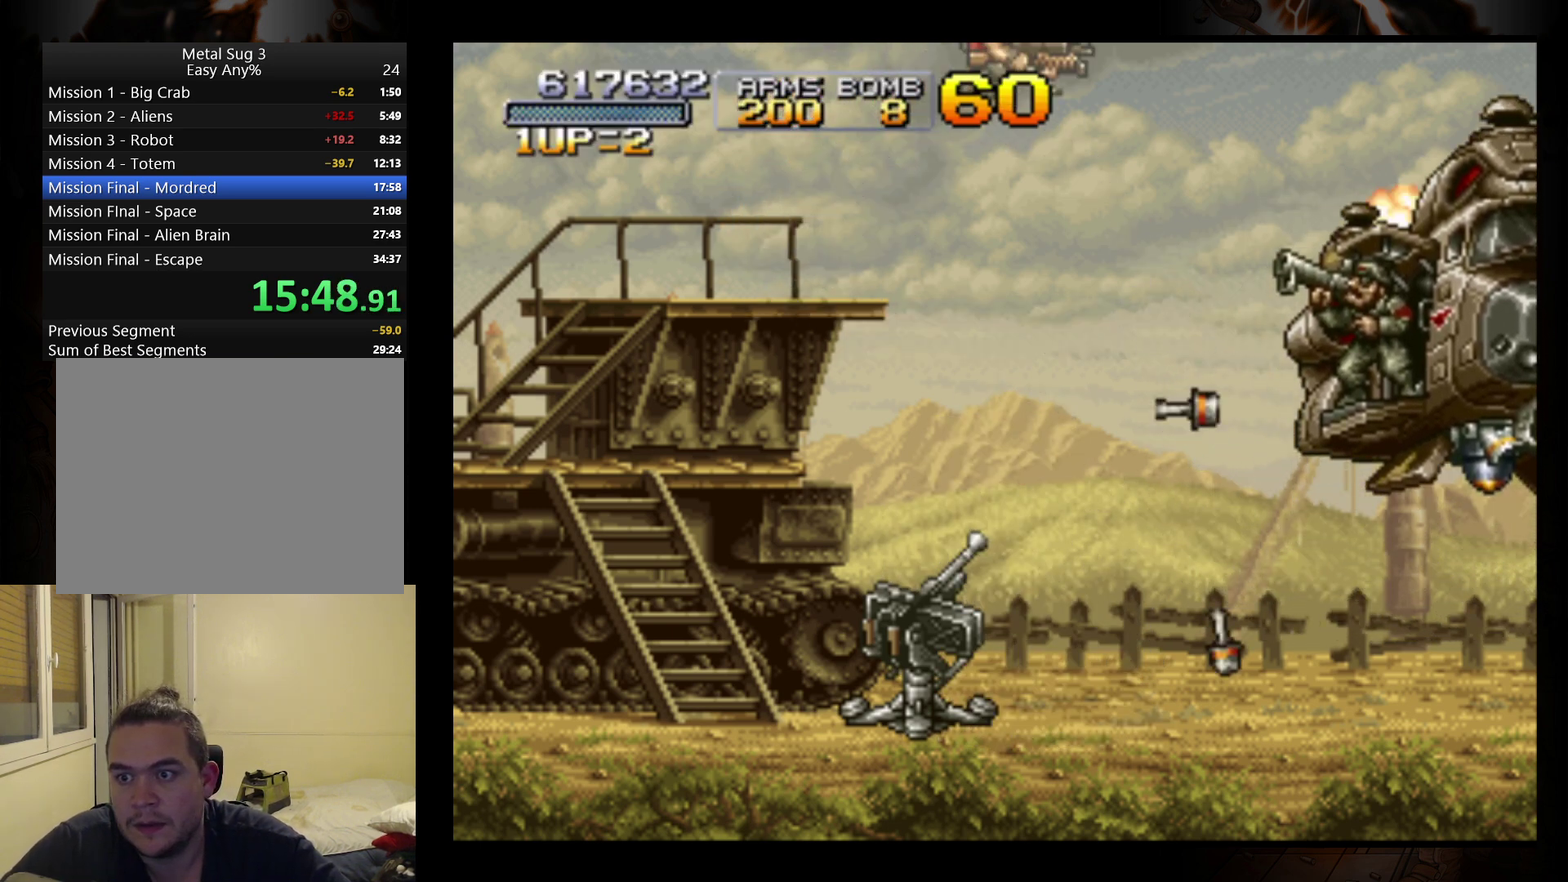
{"buttons": [], "left_stick": "center", "events": [[133, "R1", "down"], [200, "R1", "up"], [367, "left_stick", "center"], [400, "R1", "down"], [467, "R1", "up"]]}
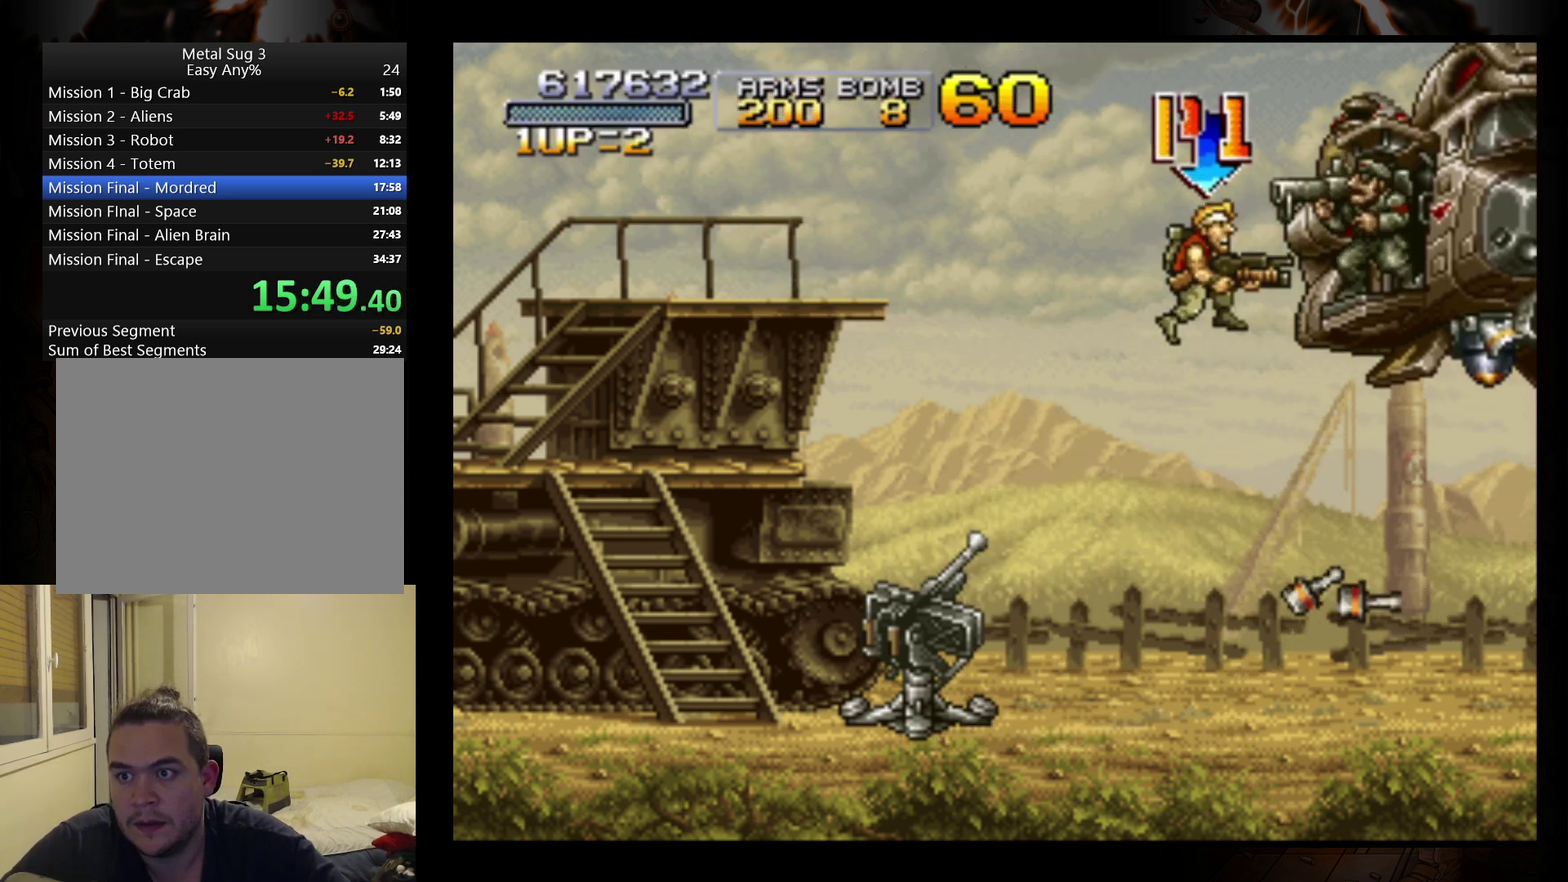
{"buttons": ["B"], "left_stick": "up", "events": [[67, "left_stick", "up"], [133, "B", "down"], [200, "B", "up"], [267, "left_stick", "up-right"], [300, "B", "down"], [433, "left_stick", "up"]]}
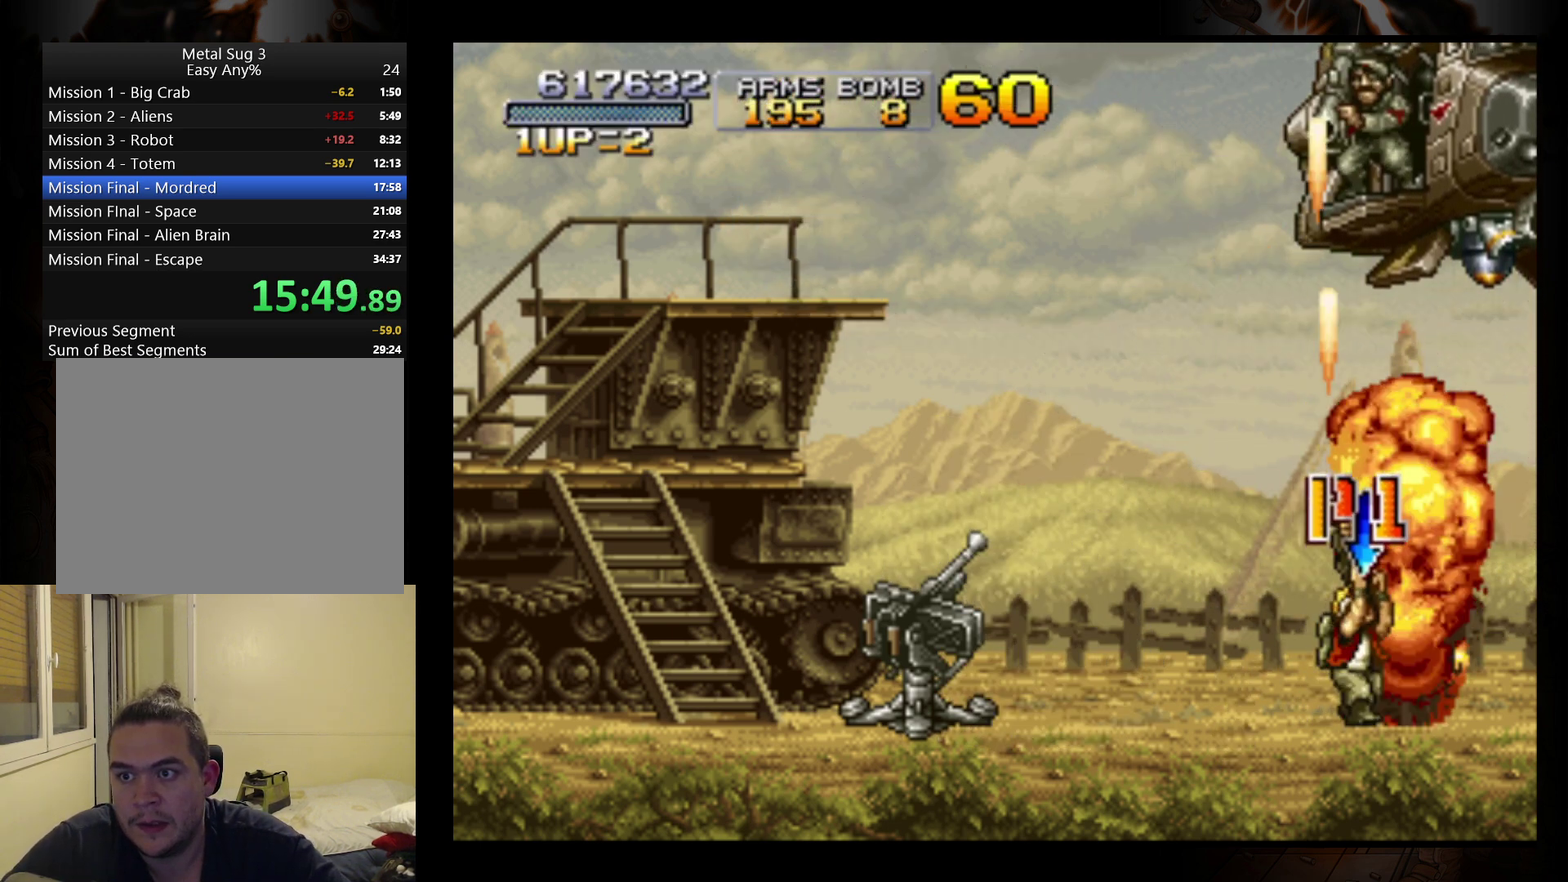
{"buttons": [], "left_stick": "up", "events": [[33, "B", "up"], [100, "B", "down"], [100, "left_stick", "up-left"], [200, "left_stick", "up"], [333, "B", "up"], [367, "left_stick", "up-right"], [400, "B", "down"], [500, "B", "up"], [500, "left_stick", "up"]]}